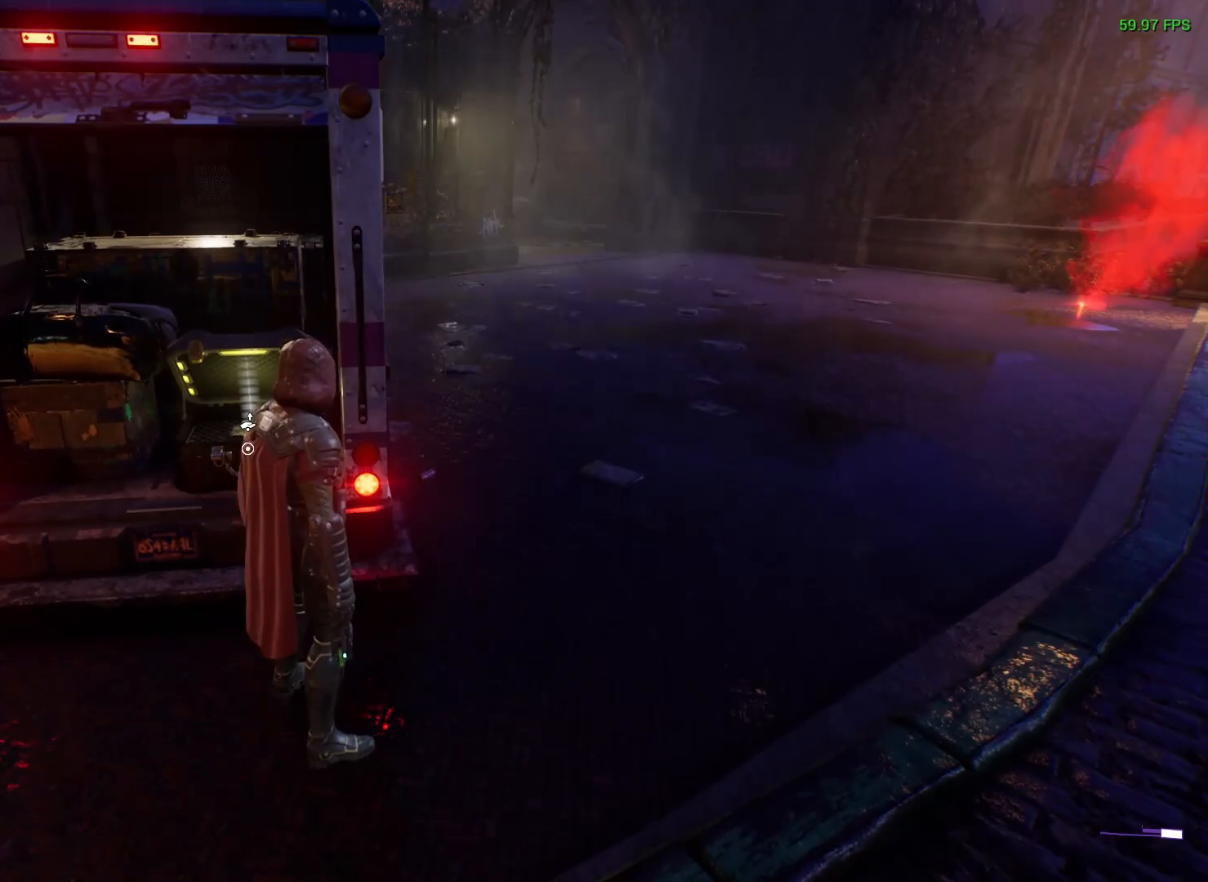
Gameplay with a controller (Xbox layout); each line is a JSON object with the inputs held at the frame after it. "events" lists button and stick changes between this image and that frame as [ms after this image, input, new state], when the widget could be followed in between.
{"buttons": [], "left_stick": "right", "right_stick": "right", "events": [[50, "left_stick", "down-right"], [150, "left_stick", "right"]]}
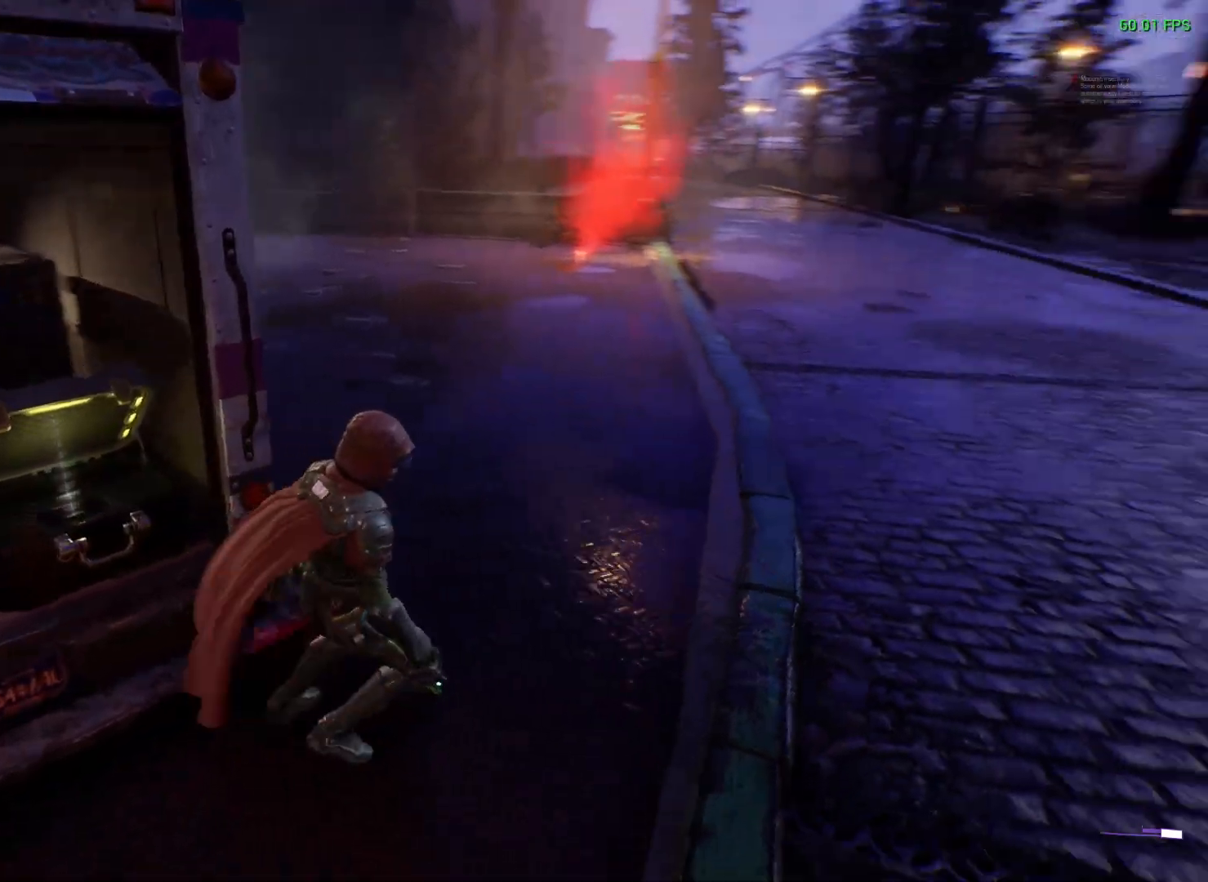
{"buttons": ["L3"], "left_stick": "up", "right_stick": "center", "events": [[100, "left_stick", "up-right"], [317, "left_stick", "up"], [350, "right_stick", "center"], [467, "L3", "down"]]}
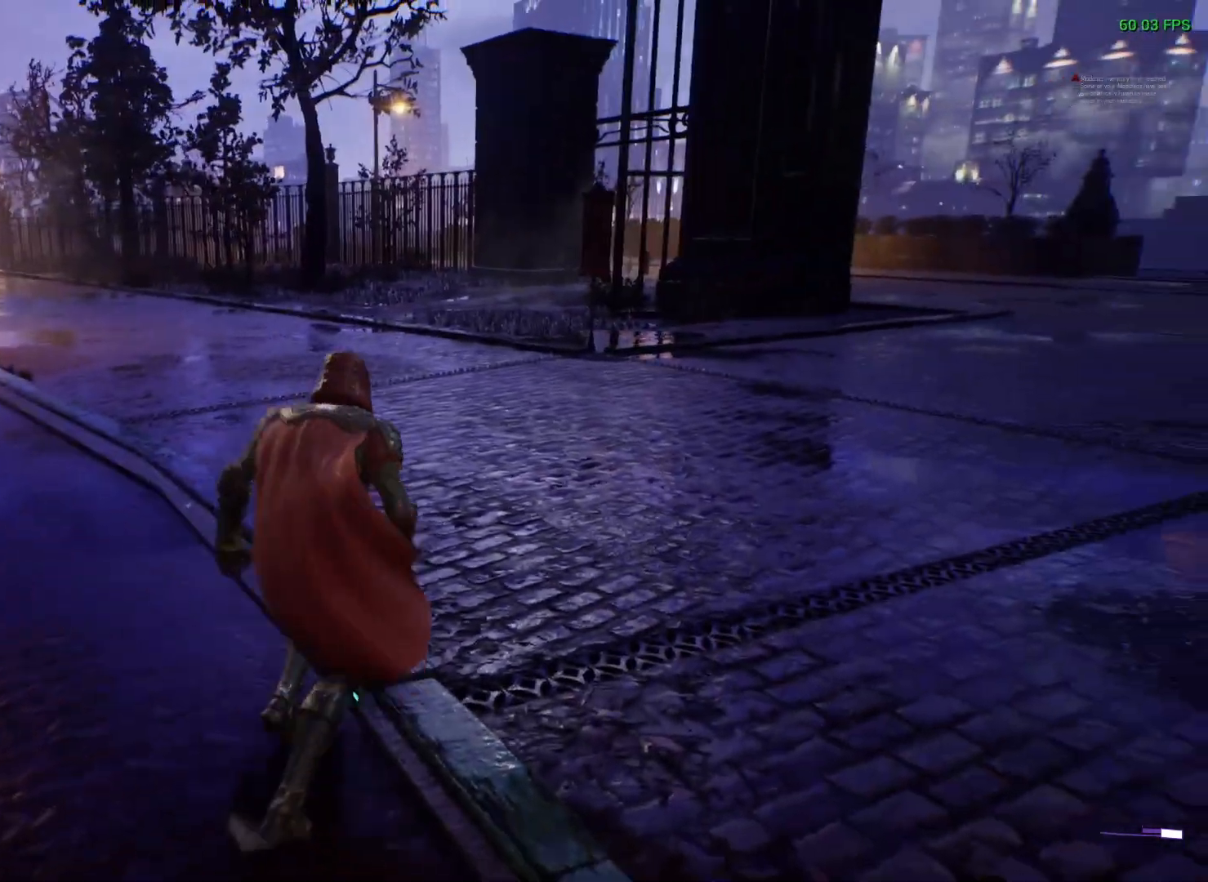
{"buttons": [], "left_stick": "up", "right_stick": "right", "events": [[117, "L3", "up"], [250, "right_stick", "right"]]}
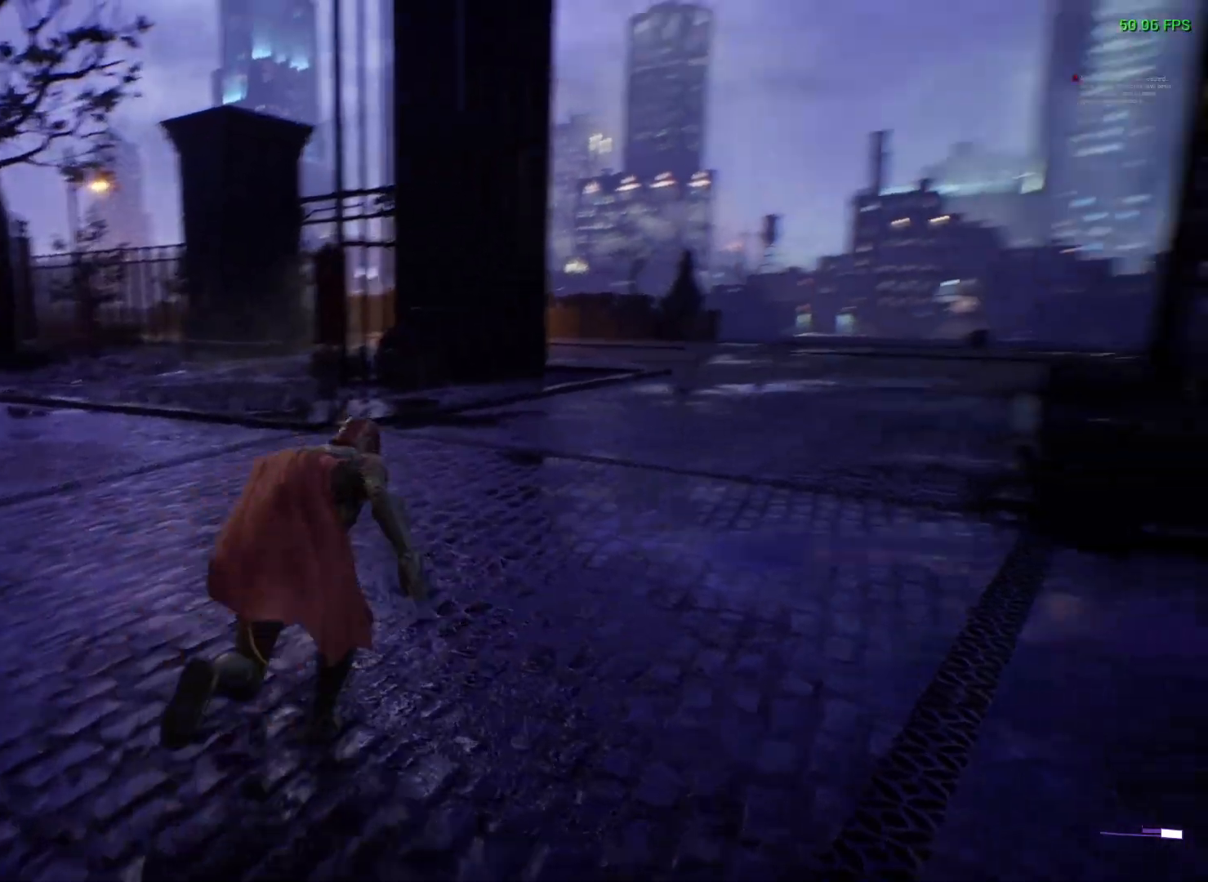
{"buttons": [], "left_stick": "up", "right_stick": "center", "events": [[33, "right_stick", "up-right"], [150, "right_stick", "center"]]}
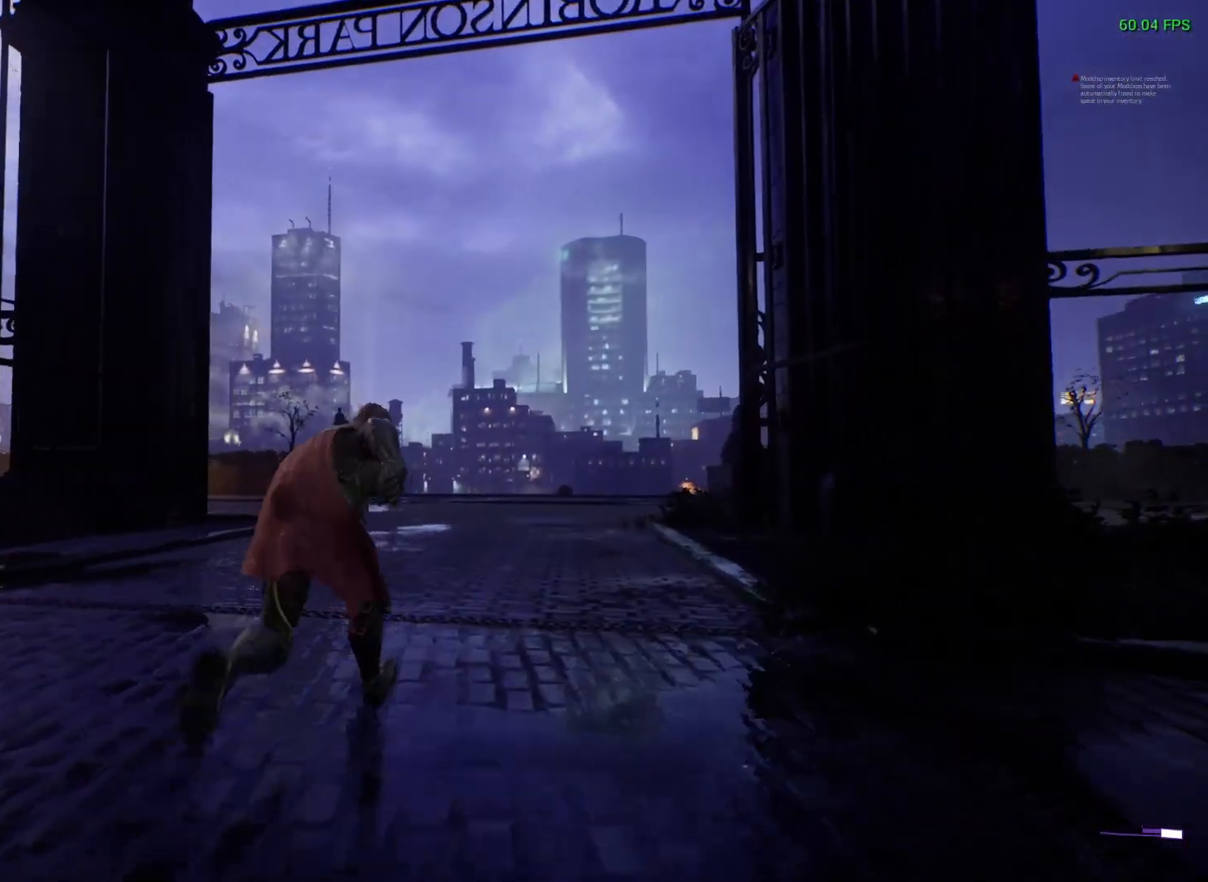
{"buttons": [], "left_stick": "up", "right_stick": "center", "events": []}
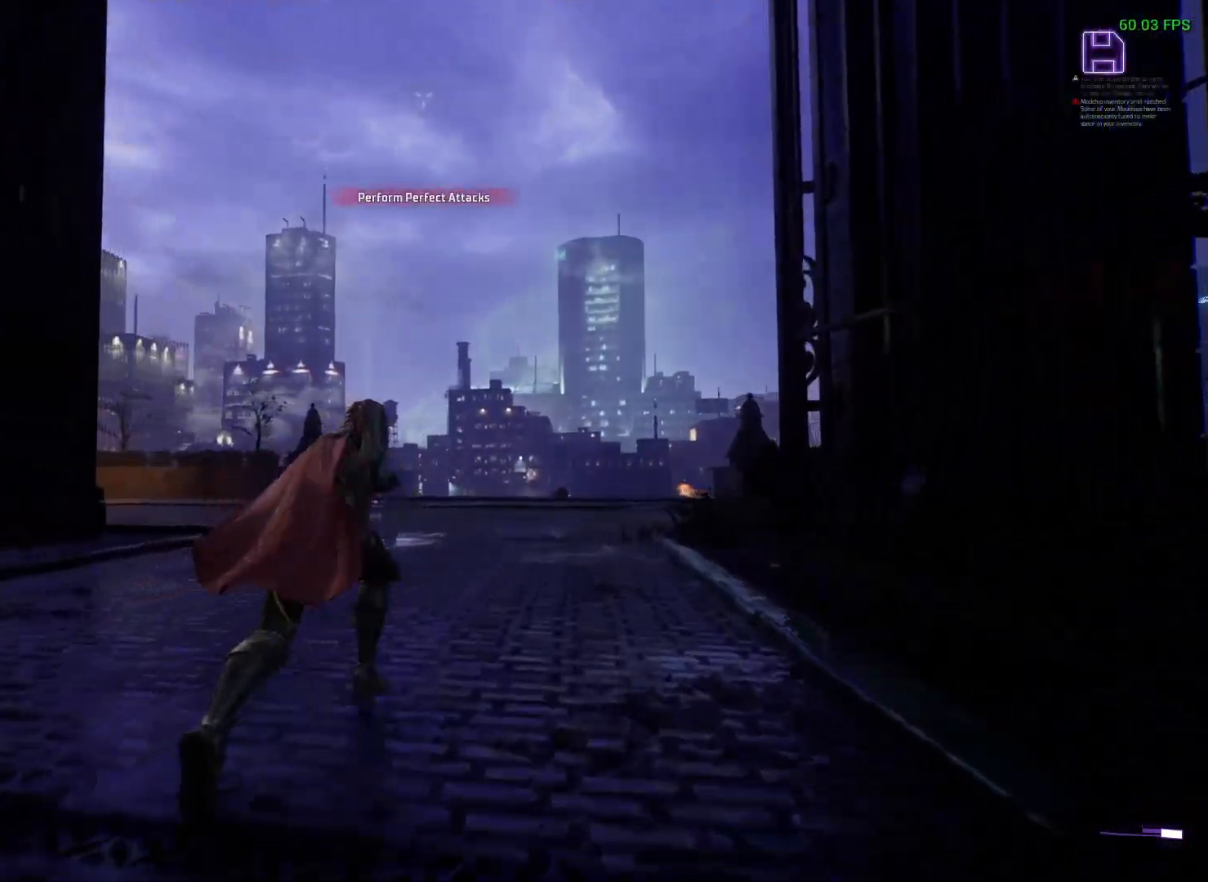
{"buttons": [], "left_stick": "up", "right_stick": "left", "events": [[367, "right_stick", "left"]]}
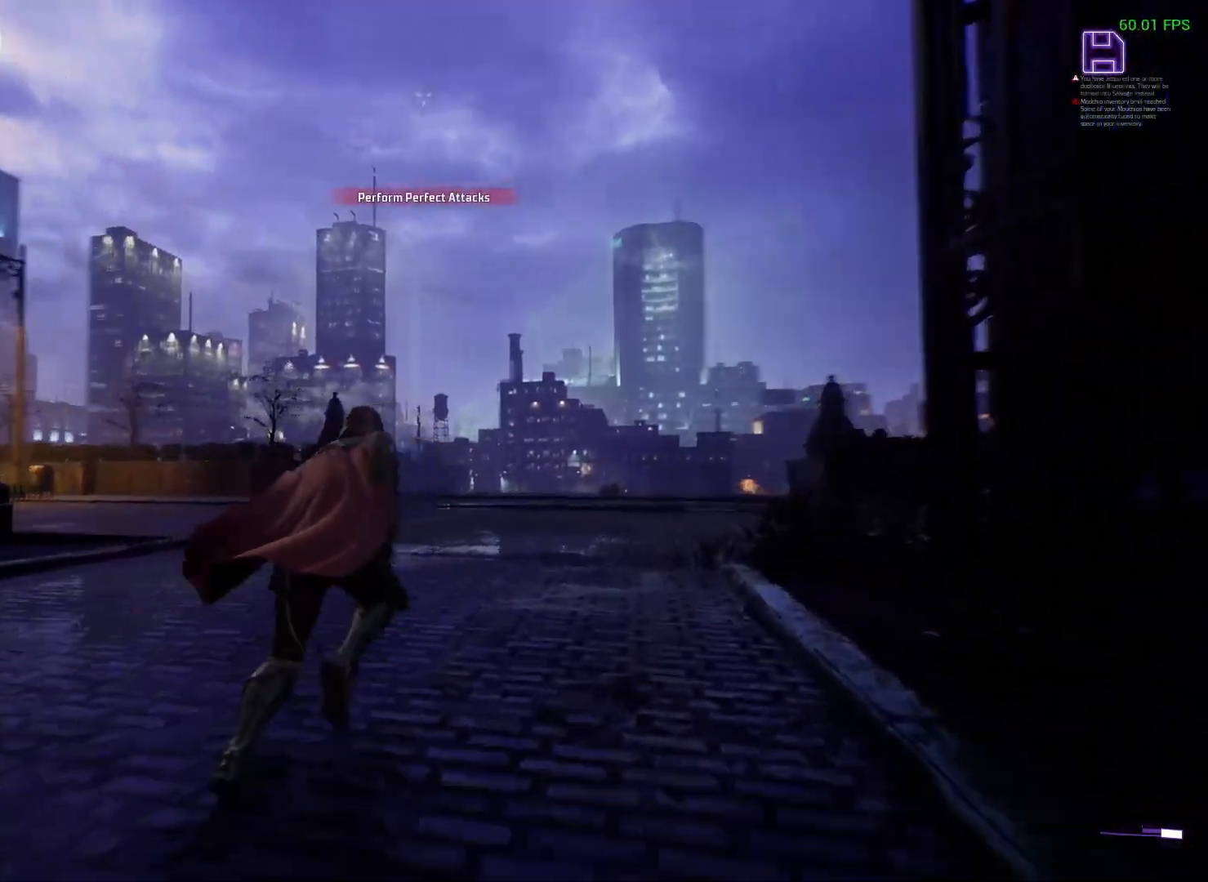
{"buttons": [], "left_stick": "up-right", "right_stick": "center", "events": [[183, "left_stick", "up-right"], [267, "right_stick", "center"]]}
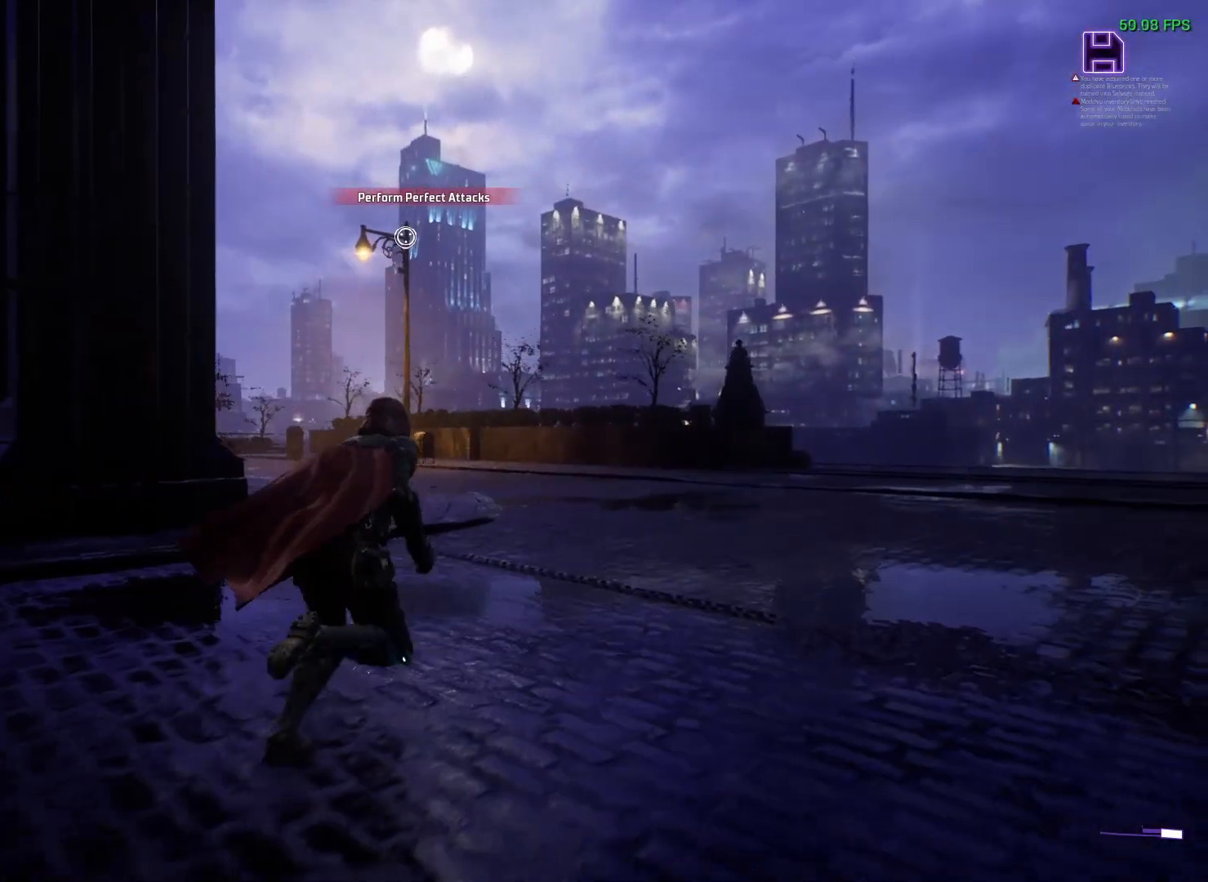
{"buttons": [], "left_stick": "up", "right_stick": "center", "events": [[100, "left_stick", "up"]]}
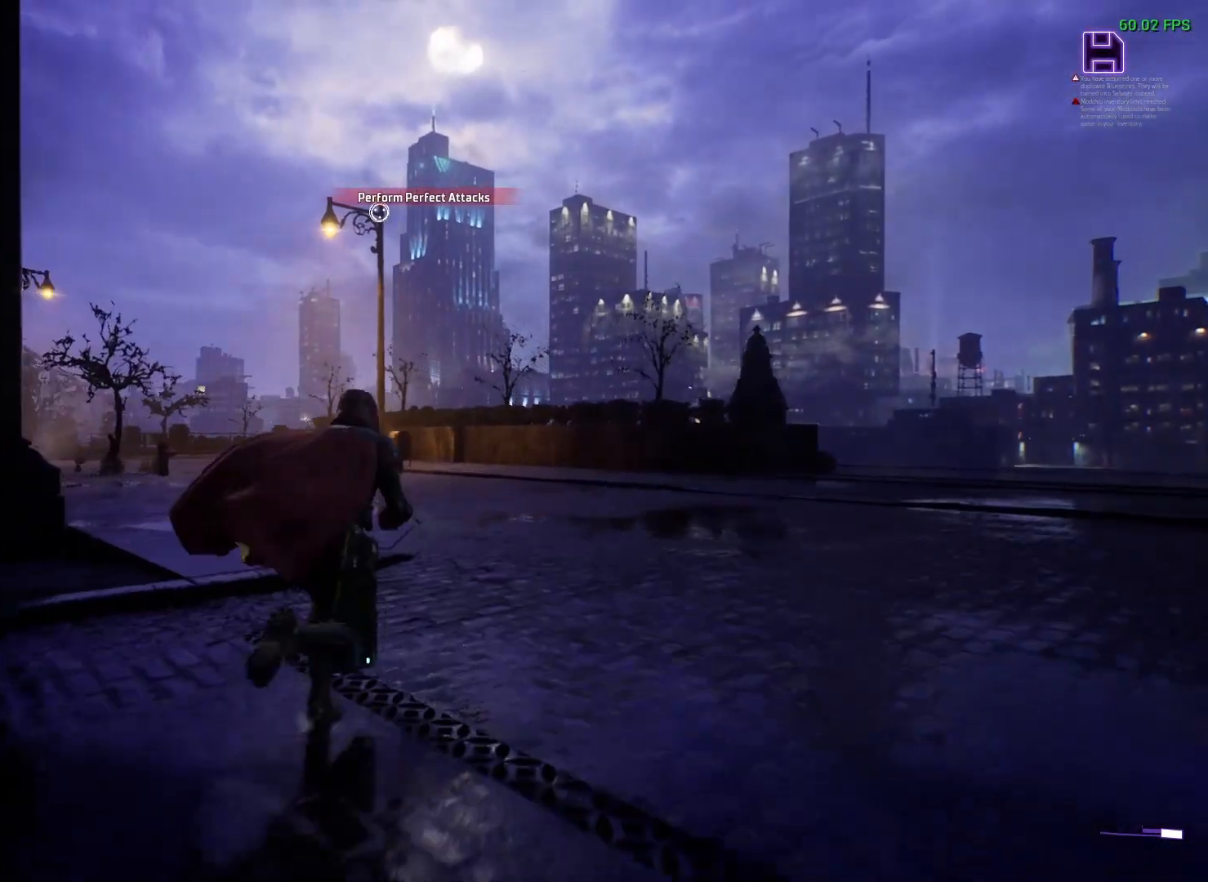
{"buttons": [], "left_stick": "up", "right_stick": "center", "events": []}
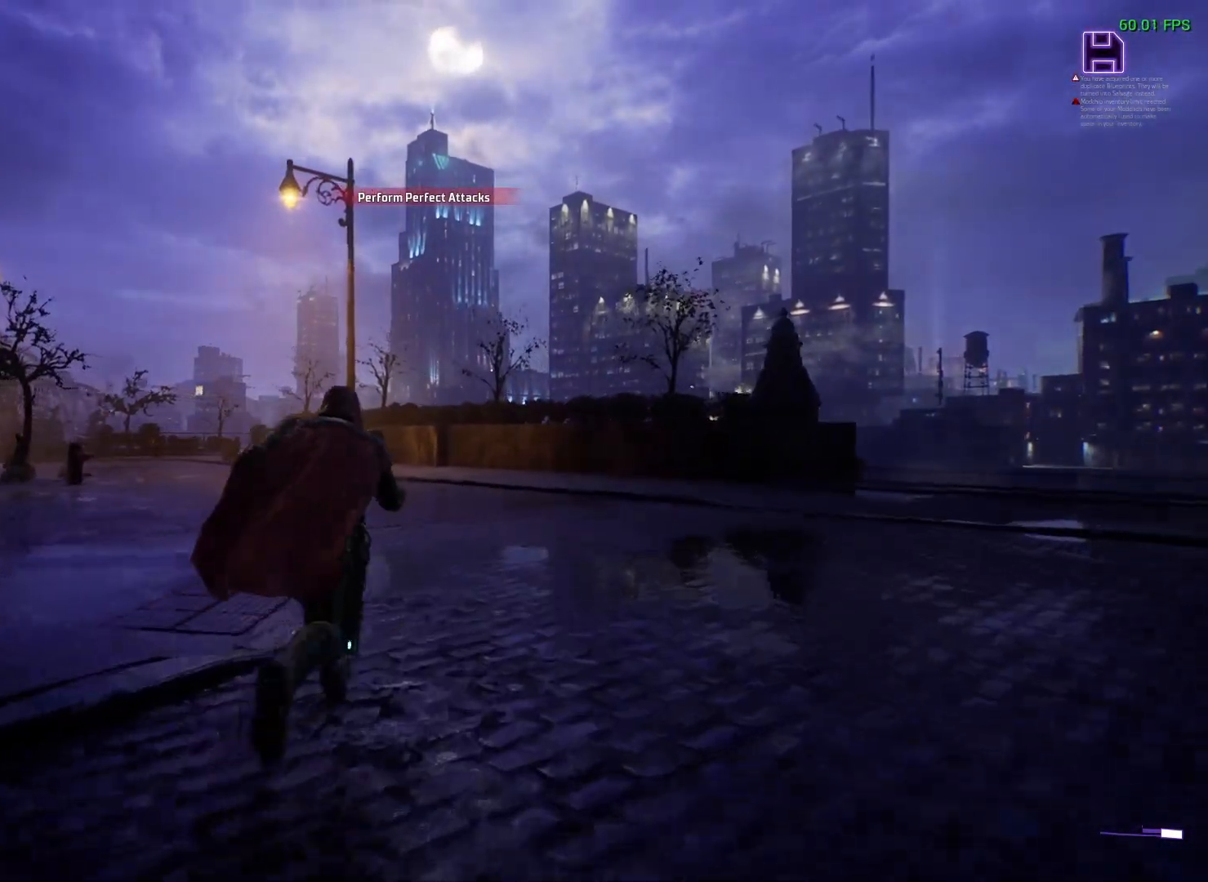
{"buttons": [], "left_stick": "up", "right_stick": "center", "events": []}
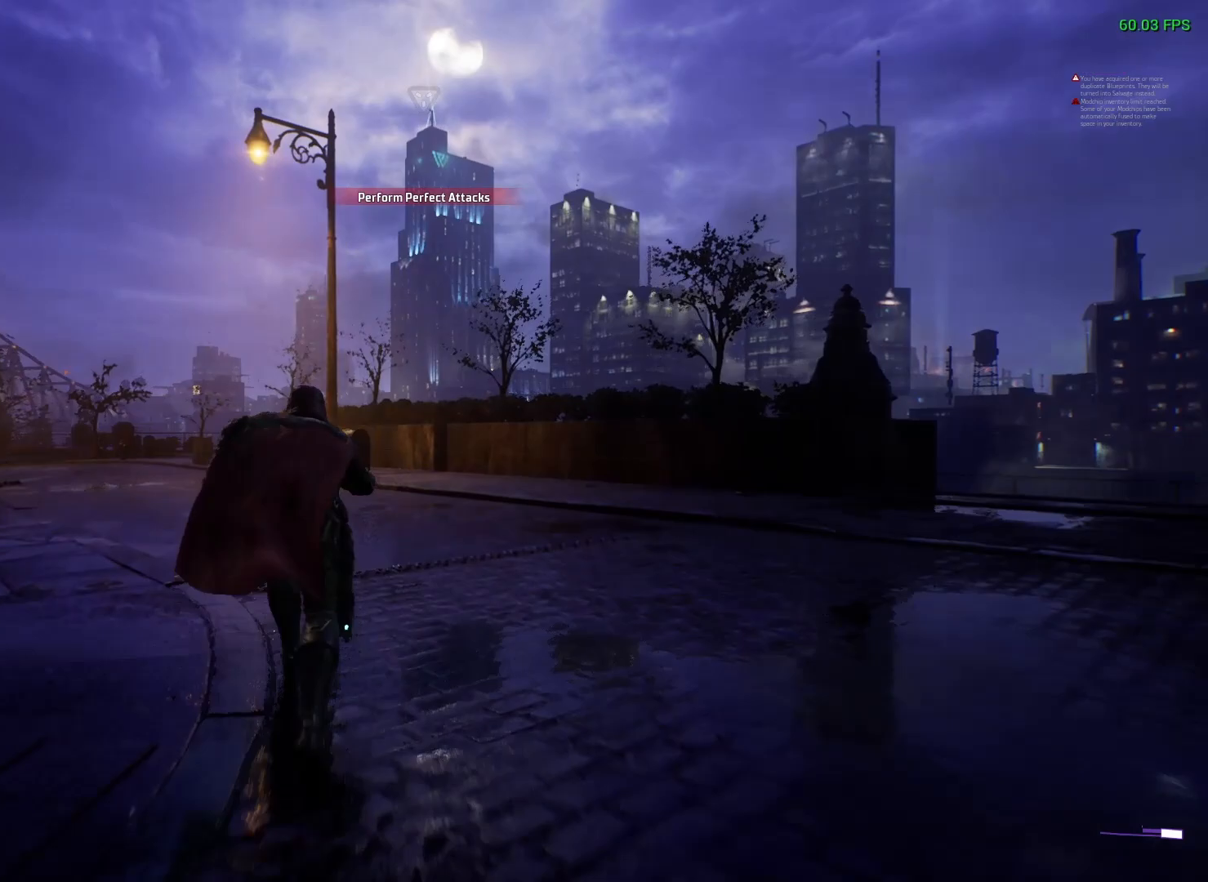
{"buttons": [], "left_stick": "up", "right_stick": "center", "events": []}
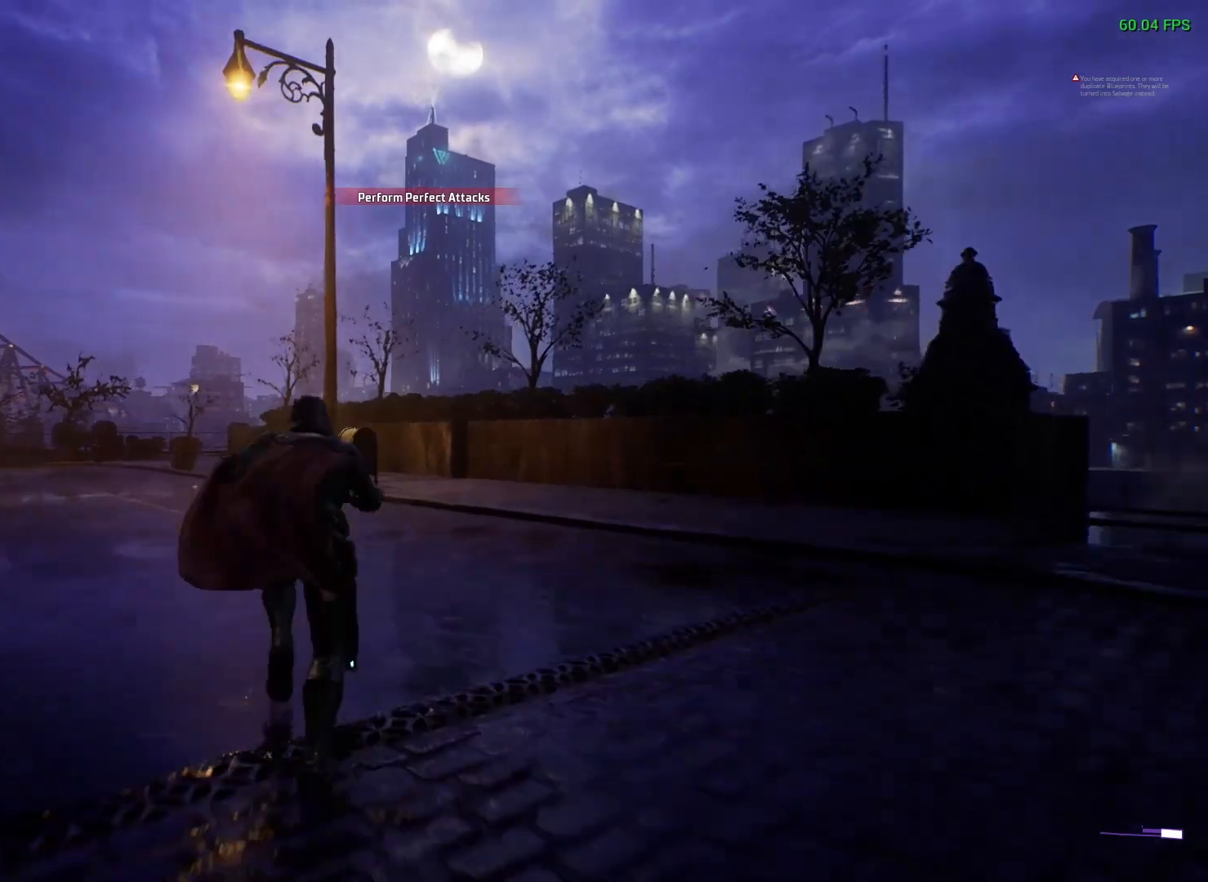
{"buttons": [], "left_stick": "up", "right_stick": "left", "events": [[400, "right_stick", "left"]]}
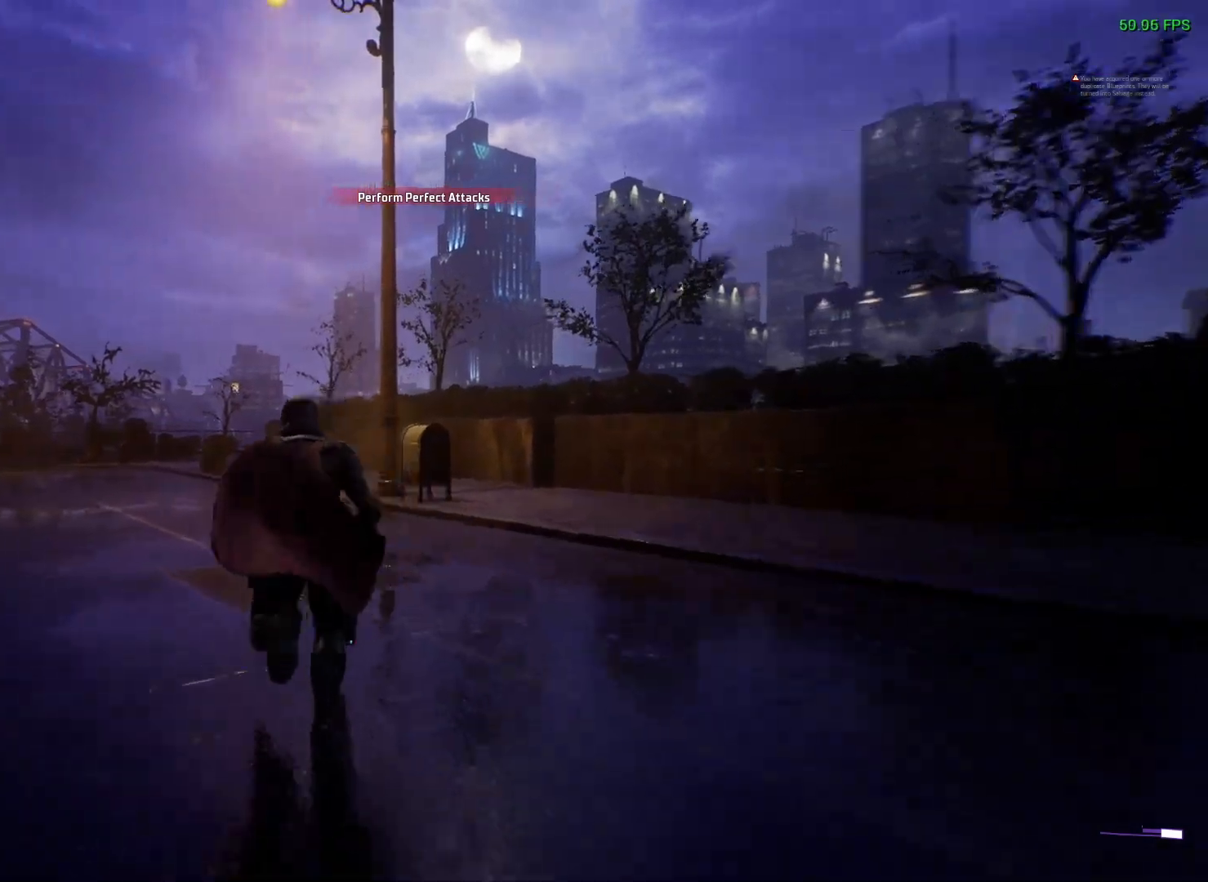
{"buttons": [], "left_stick": "up", "right_stick": "left", "events": [[150, "right_stick", "center"], [500, "right_stick", "left"]]}
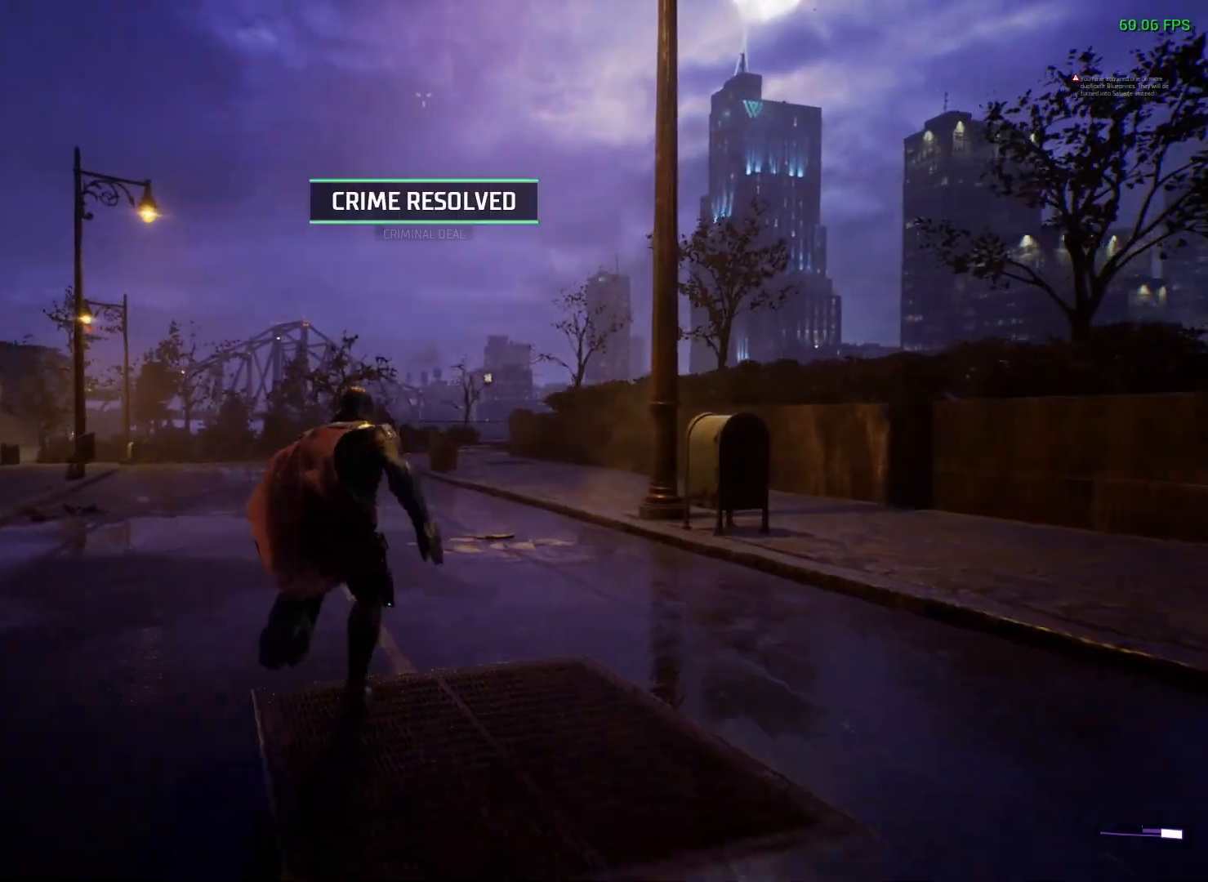
{"buttons": [], "left_stick": "up-right", "right_stick": "center", "events": [[283, "left_stick", "up-right"], [317, "right_stick", "center"]]}
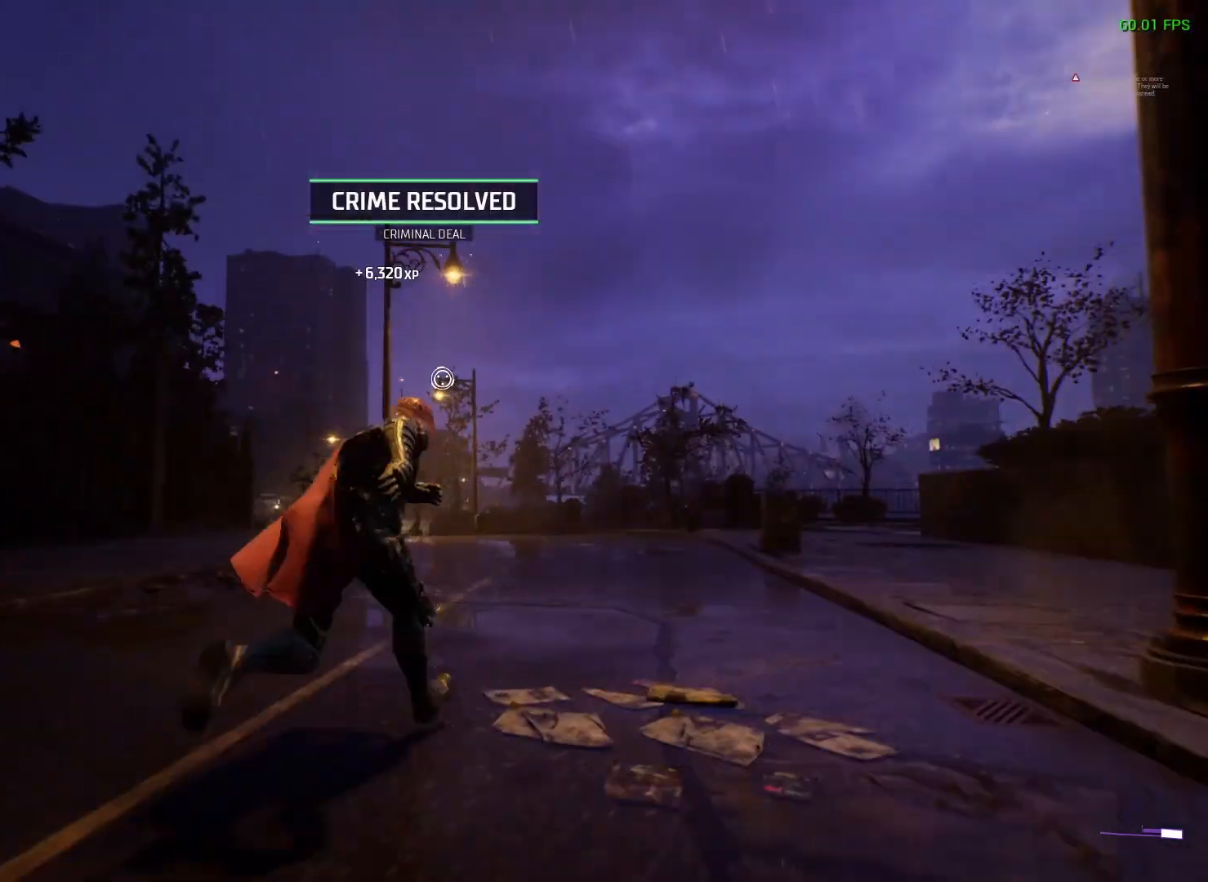
{"buttons": ["DPAD_DOWN"], "left_stick": "center", "right_stick": "up", "events": [[17, "L1", "down"], [183, "L1", "up"], [367, "left_stick", "center"], [400, "right_stick", "up"], [483, "DPAD_DOWN", "down"]]}
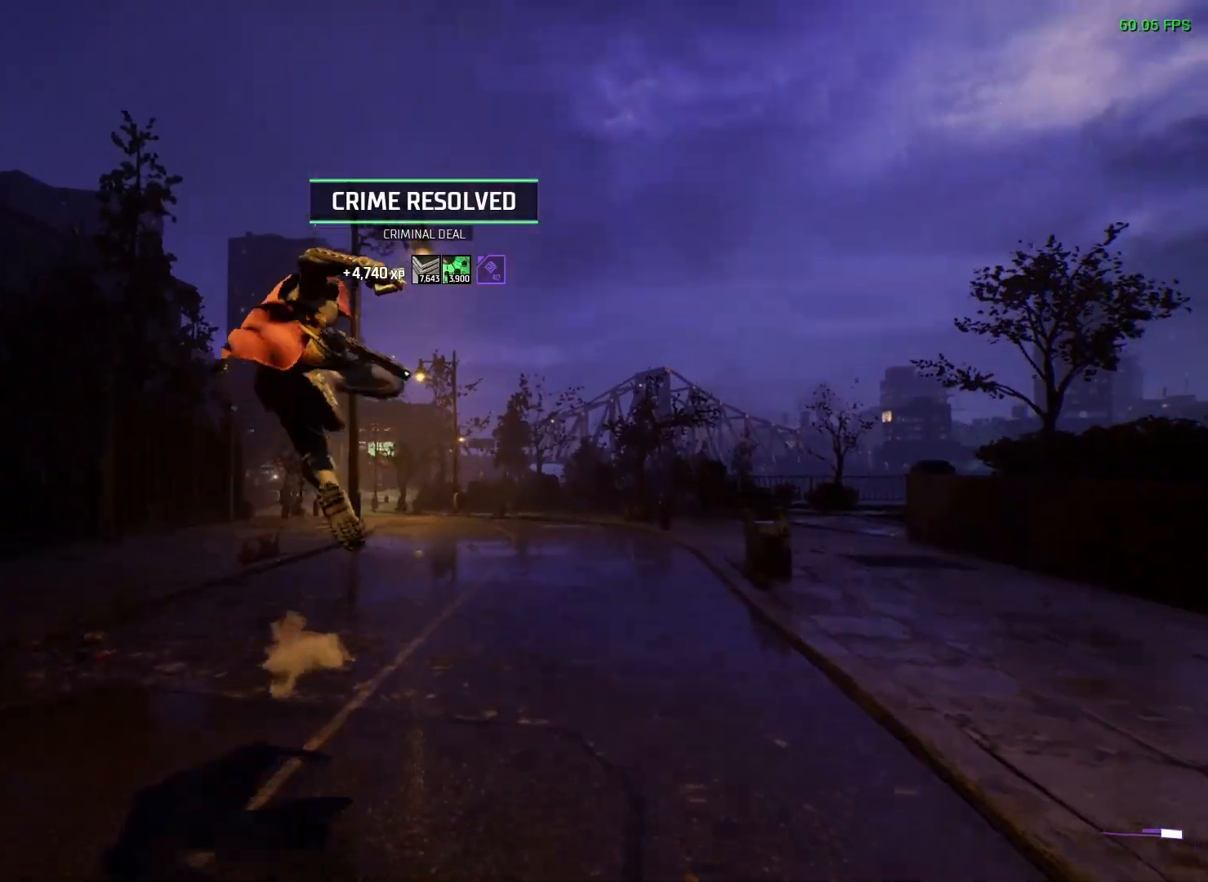
{"buttons": [], "left_stick": "up", "right_stick": "center", "events": [[50, "right_stick", "center"], [100, "DPAD_DOWN", "up"], [433, "left_stick", "up"]]}
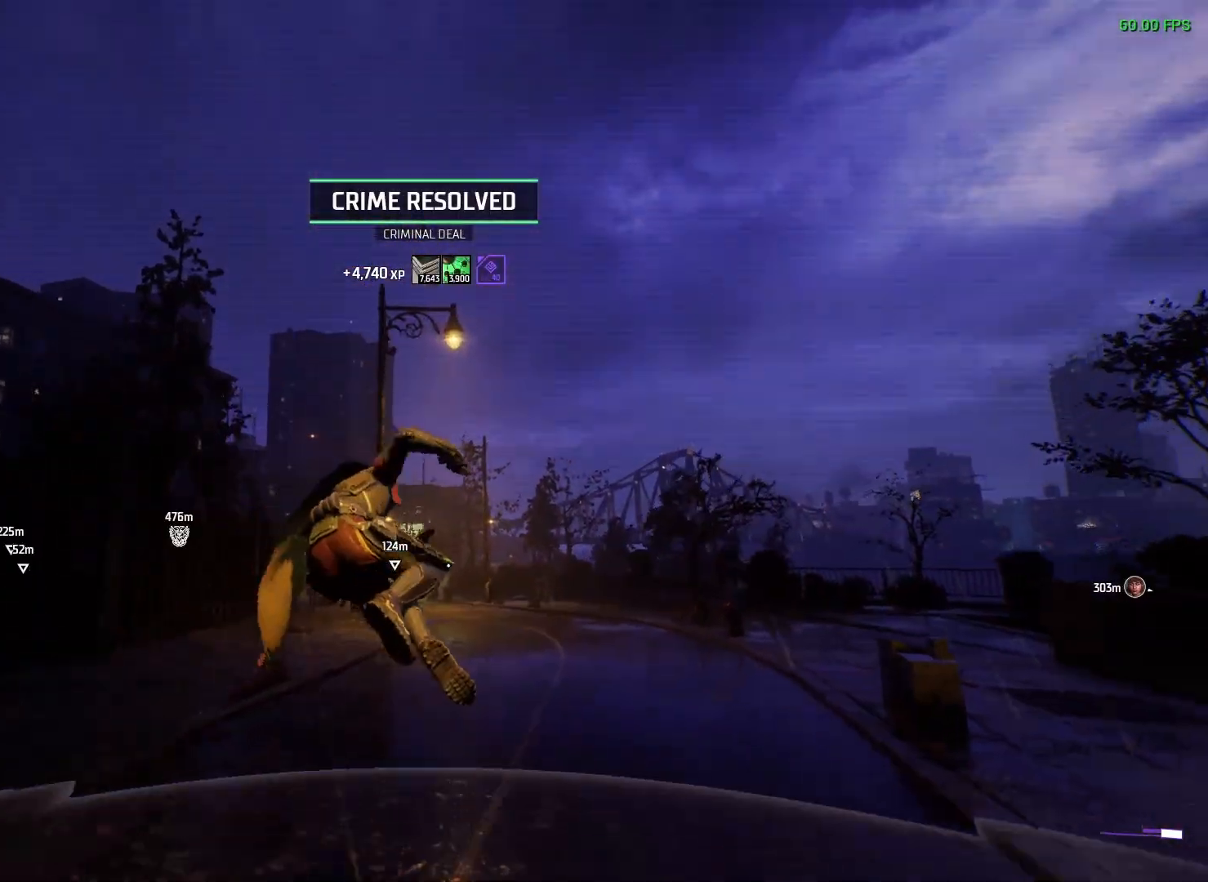
{"buttons": [], "left_stick": "up", "right_stick": "center", "events": [[83, "right_stick", "left"], [250, "right_stick", "center"]]}
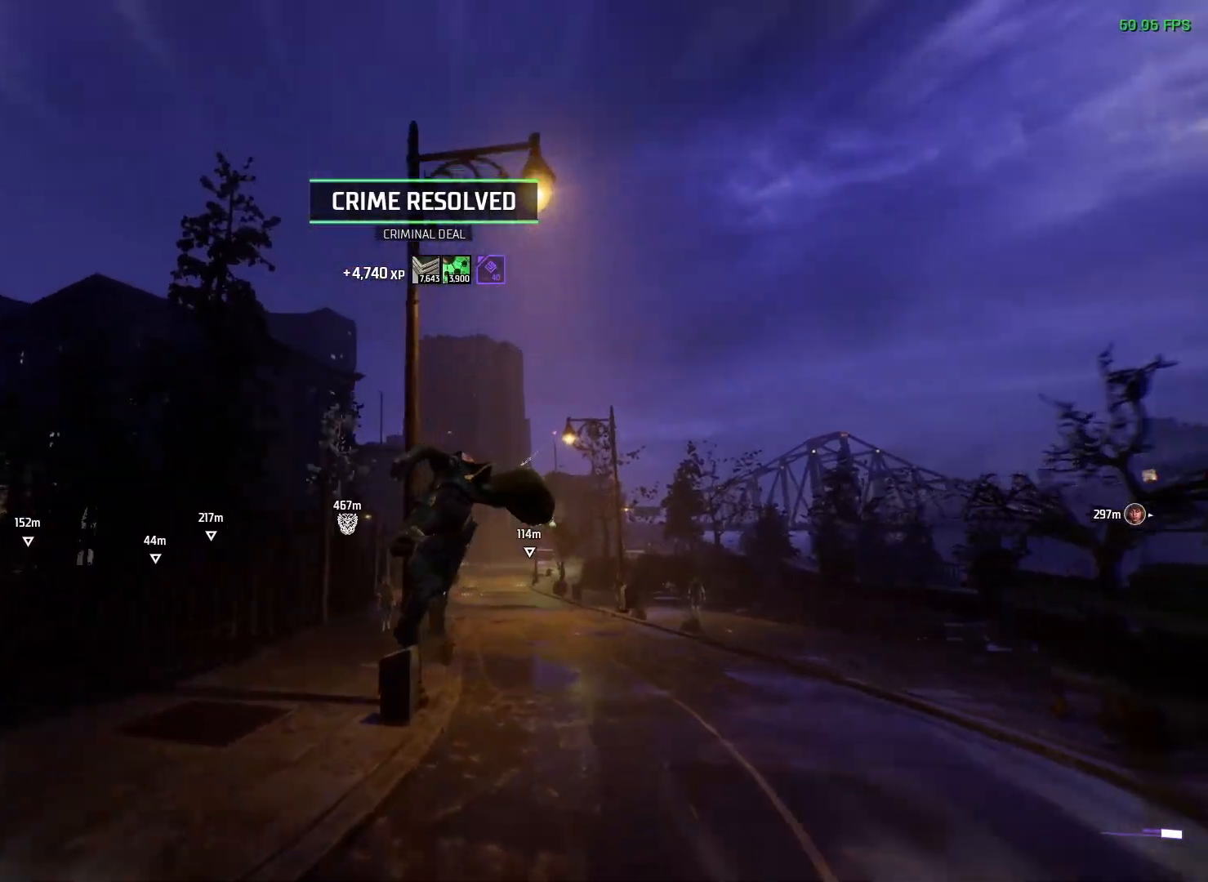
{"buttons": ["A"], "left_stick": "up", "right_stick": "center", "events": [[33, "right_stick", "left"], [200, "right_stick", "center"], [417, "A", "down"]]}
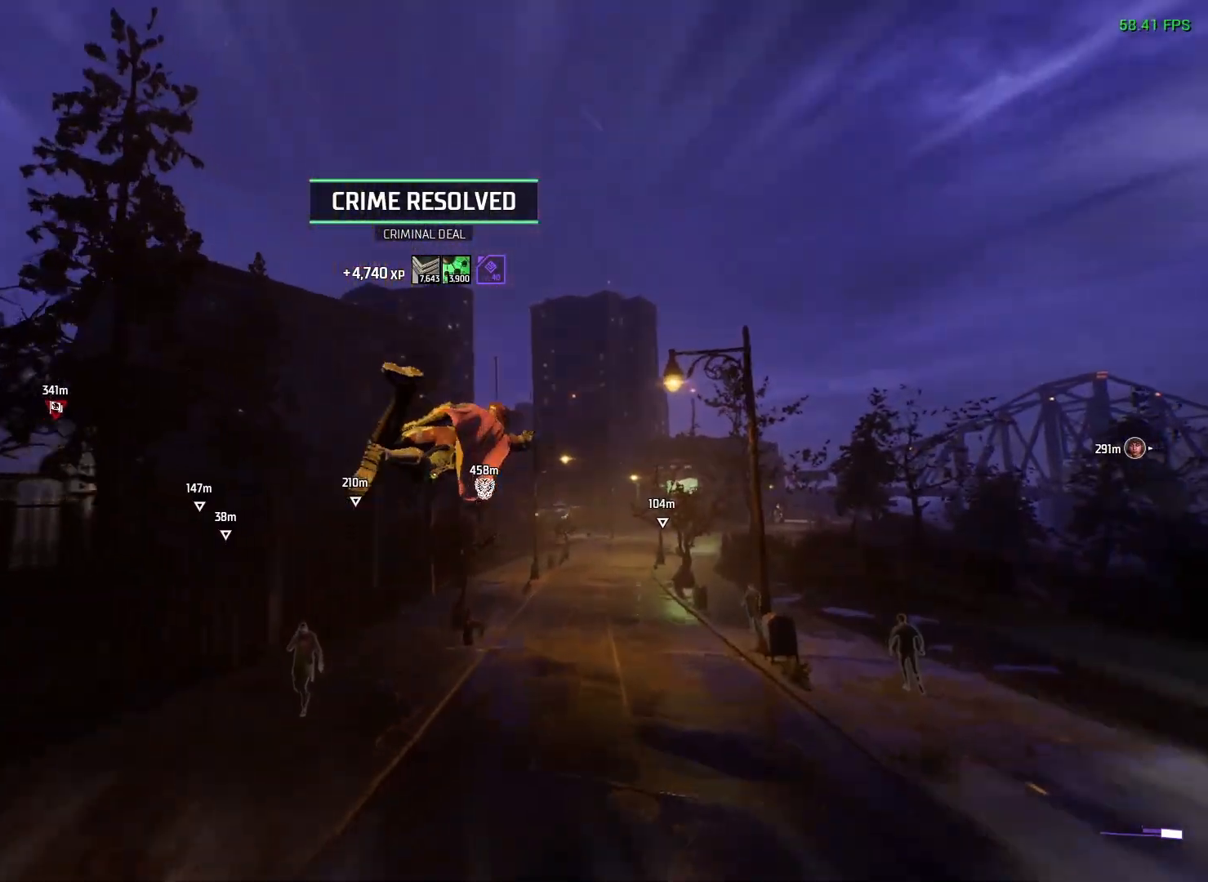
{"buttons": ["A"], "left_stick": "up-left", "right_stick": "center", "events": [[483, "left_stick", "up-left"]]}
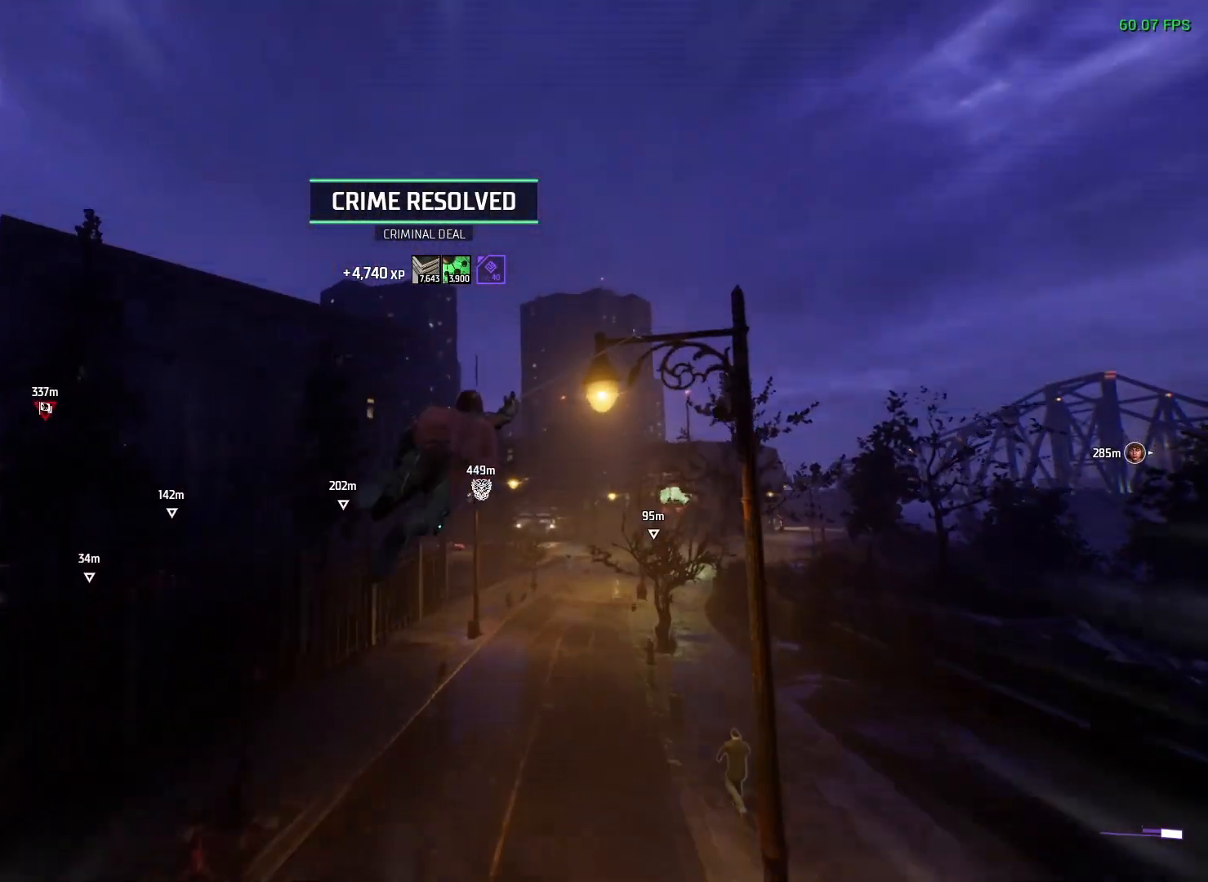
{"buttons": [], "left_stick": "up-left", "right_stick": "center", "events": [[367, "A", "up"]]}
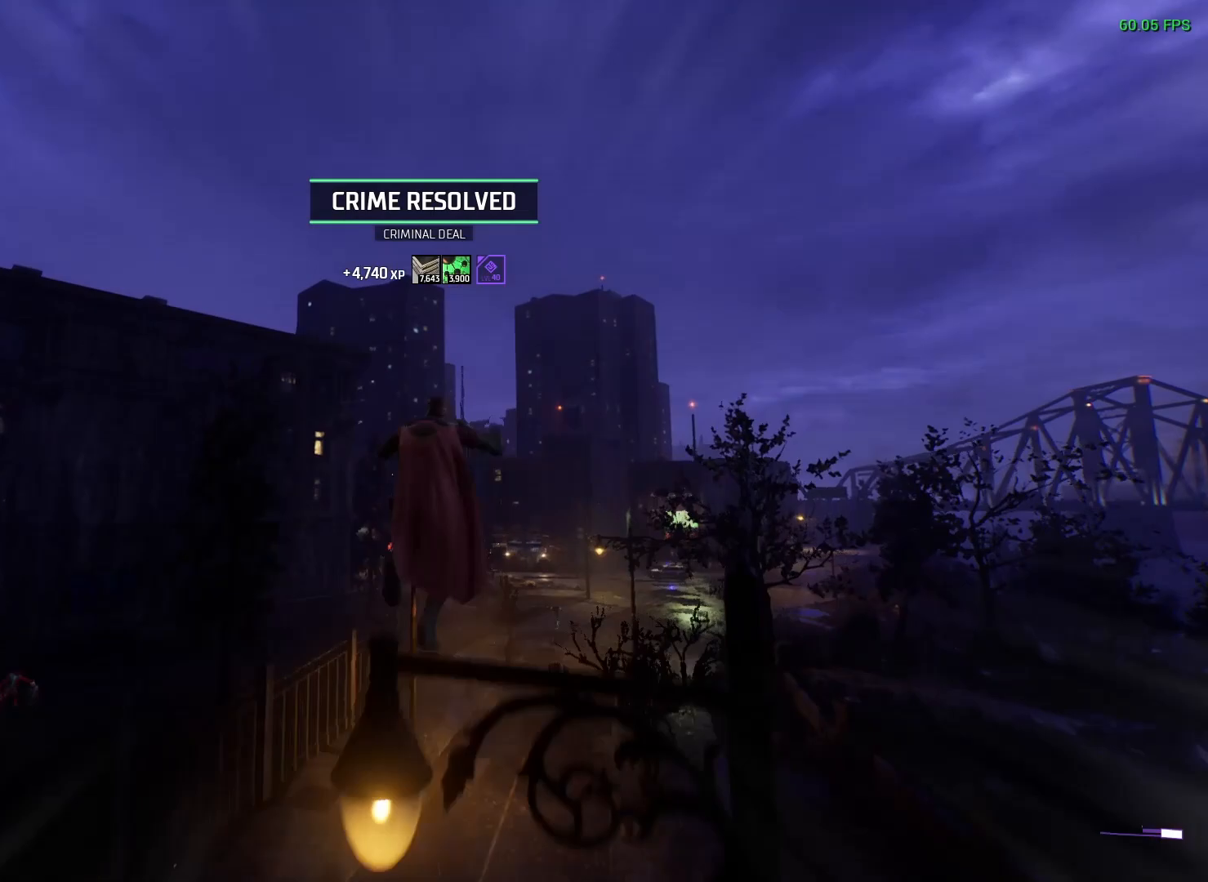
{"buttons": [], "left_stick": "center", "right_stick": "center", "events": [[17, "left_stick", "center"], [50, "right_stick", "left"], [133, "DPAD_DOWN", "down"], [200, "right_stick", "up-left"], [250, "DPAD_DOWN", "up"], [317, "right_stick", "center"]]}
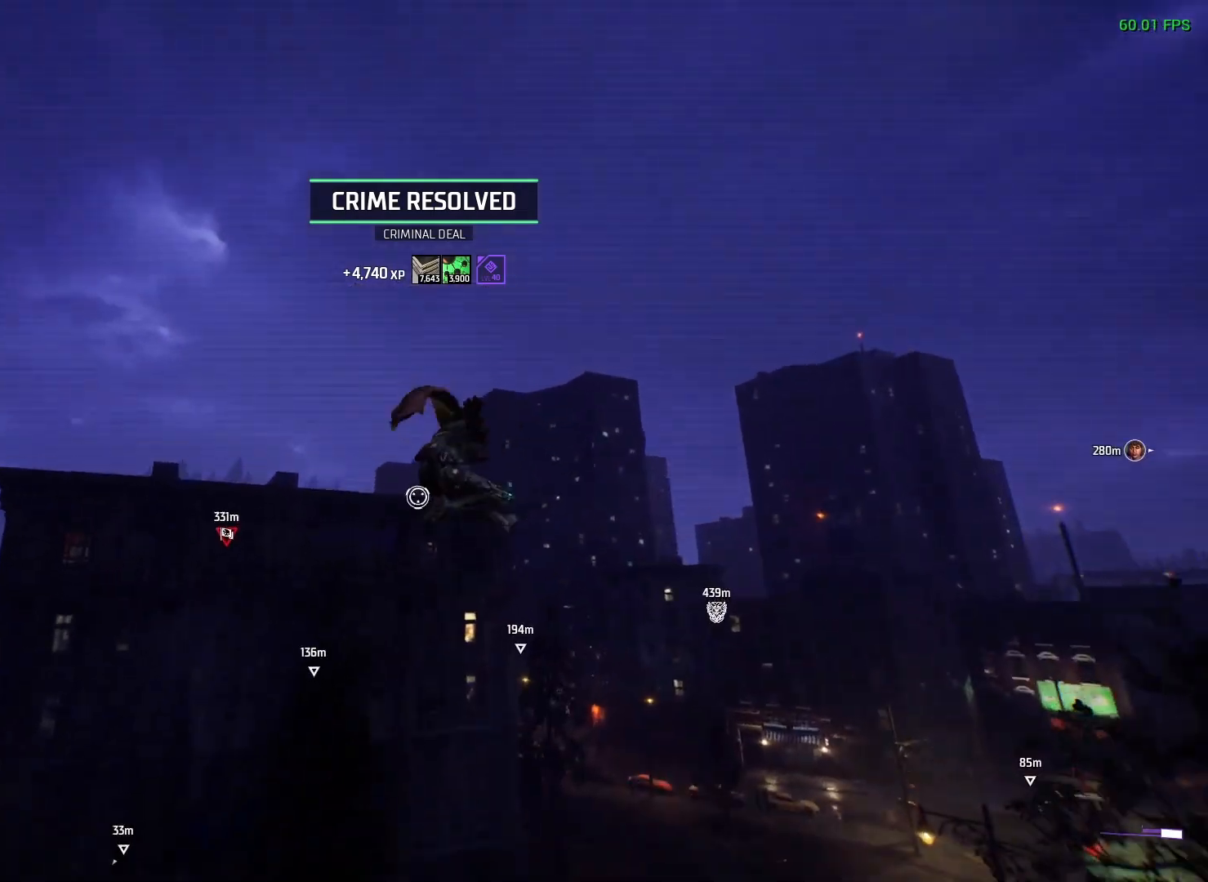
{"buttons": [], "left_stick": "center", "right_stick": "center", "events": [[150, "L1", "down"], [250, "L1", "up"], [350, "DPAD_DOWN", "down"], [467, "DPAD_DOWN", "up"]]}
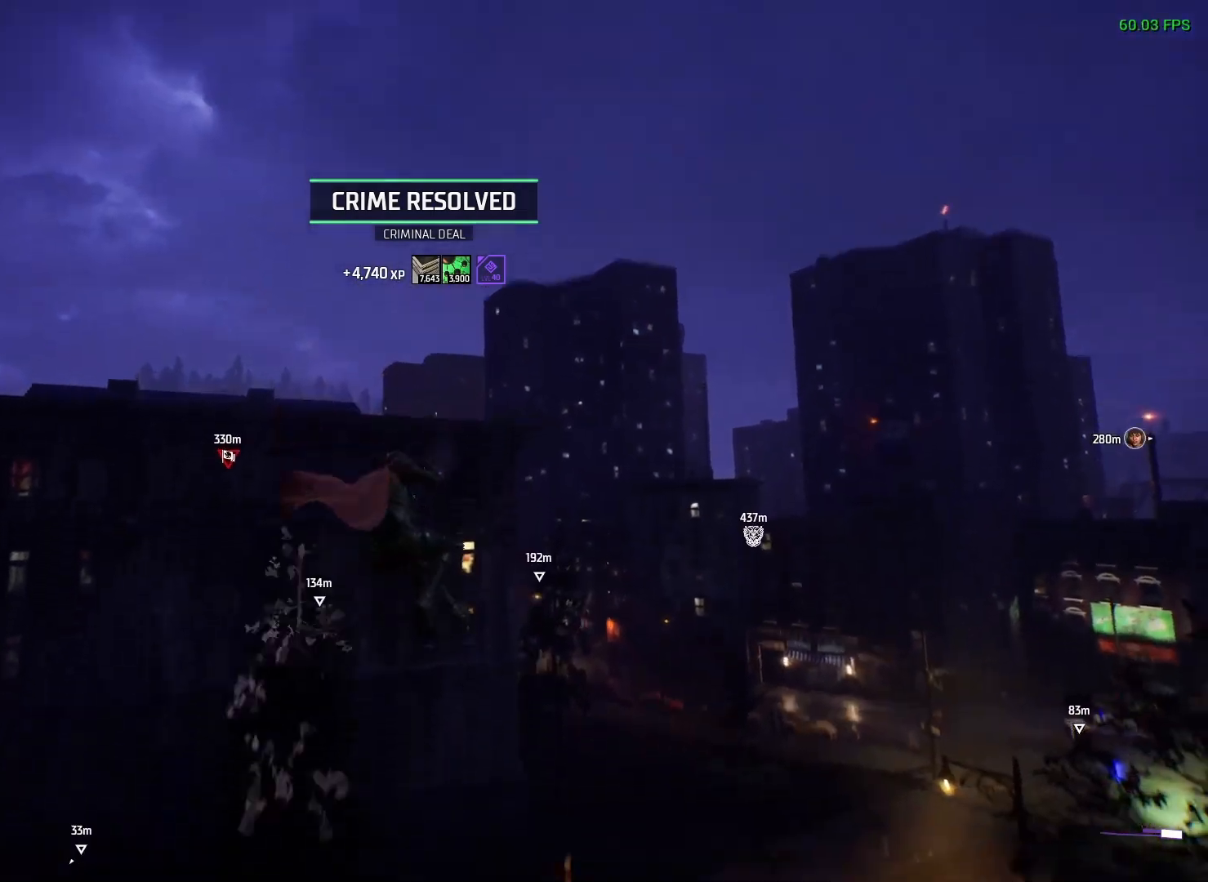
{"buttons": [], "left_stick": "up", "right_stick": "center", "events": [[150, "right_stick", "left"], [283, "left_stick", "up"], [350, "right_stick", "center"]]}
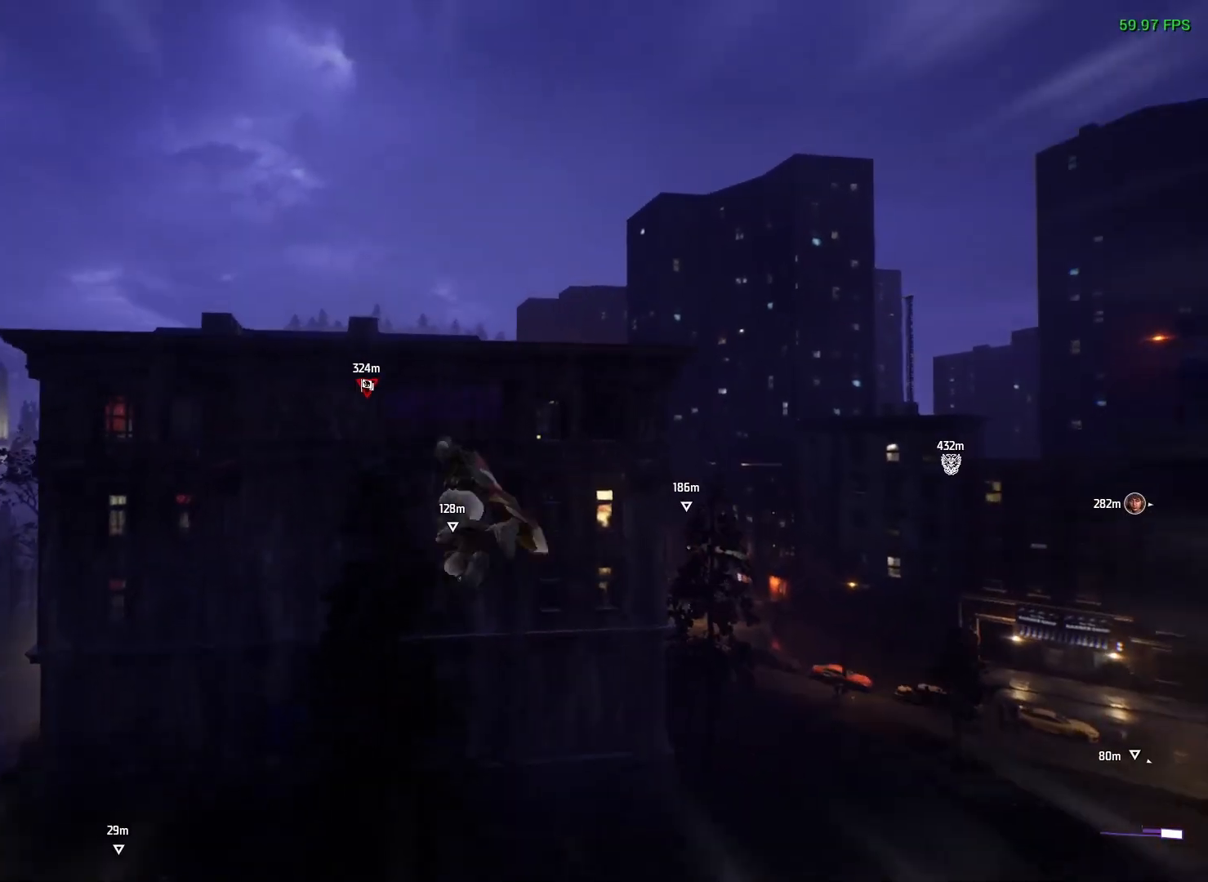
{"buttons": [], "left_stick": "down-left", "right_stick": "center", "events": [[183, "right_stick", "down-left"], [217, "left_stick", "center"], [400, "right_stick", "center"], [450, "left_stick", "down-left"]]}
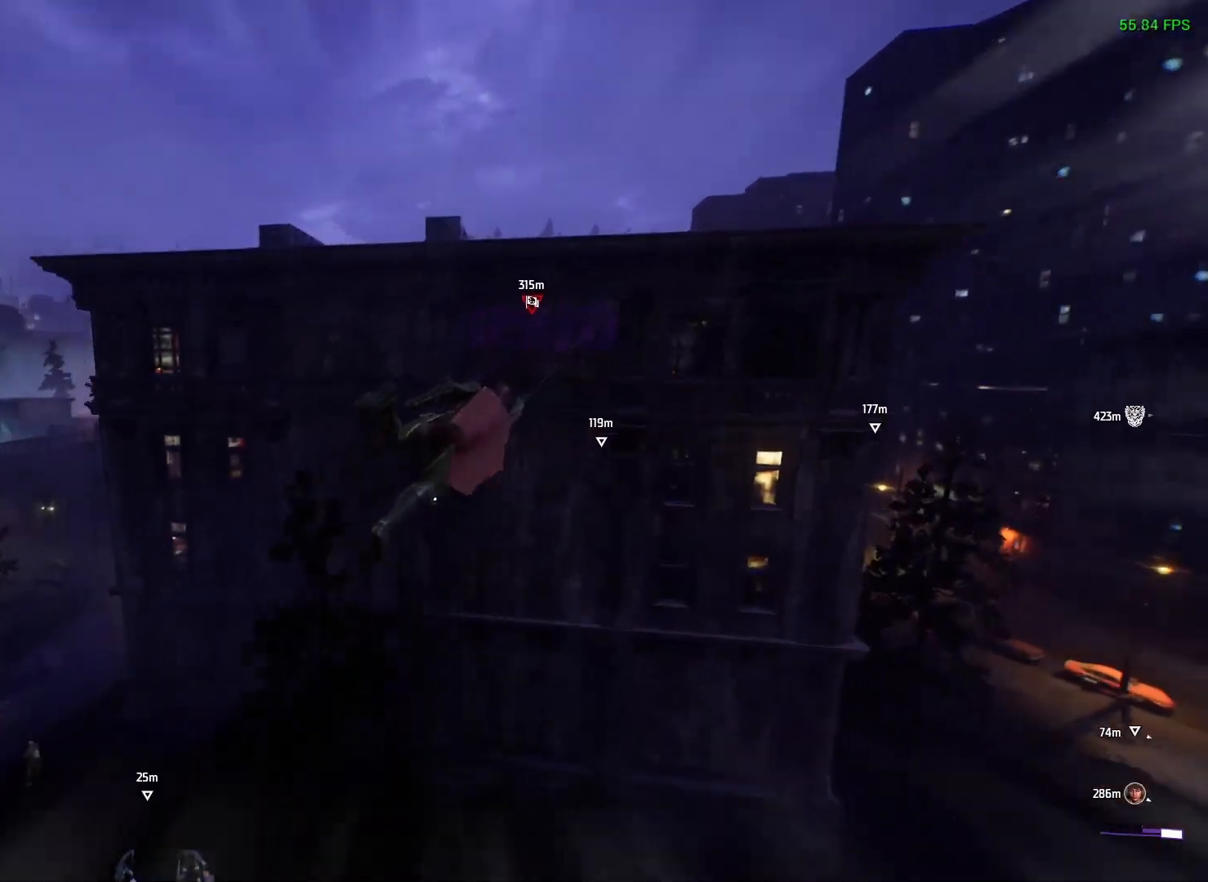
{"buttons": ["R2"], "left_stick": "left", "right_stick": "down-left", "events": [[17, "B", "down"], [83, "B", "up"], [83, "left_stick", "left"], [183, "right_stick", "down-left"], [200, "R2", "down"], [267, "L2", "down"], [417, "L2", "up"]]}
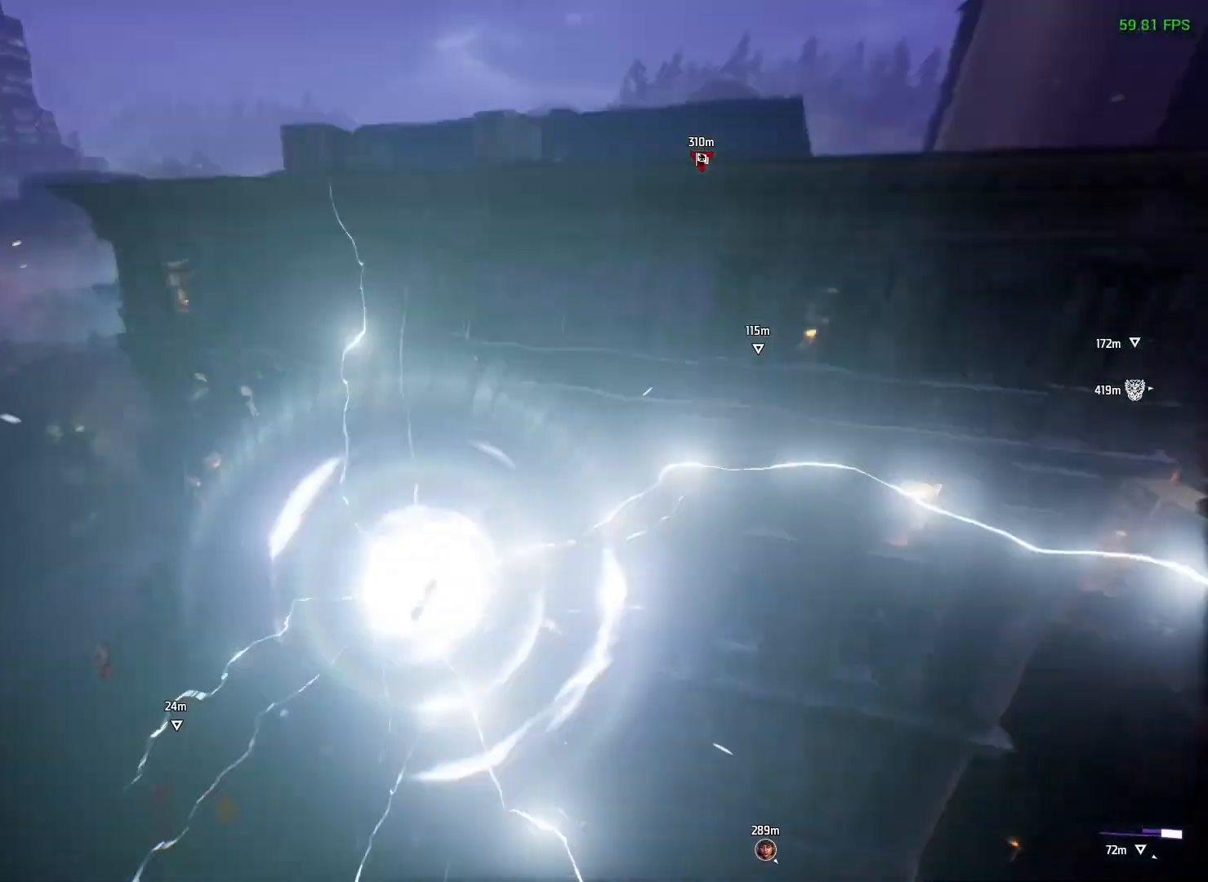
{"buttons": ["R2"], "left_stick": "left", "right_stick": "center", "events": [[300, "left_stick", "up-left"], [300, "right_stick", "center"], [467, "left_stick", "left"]]}
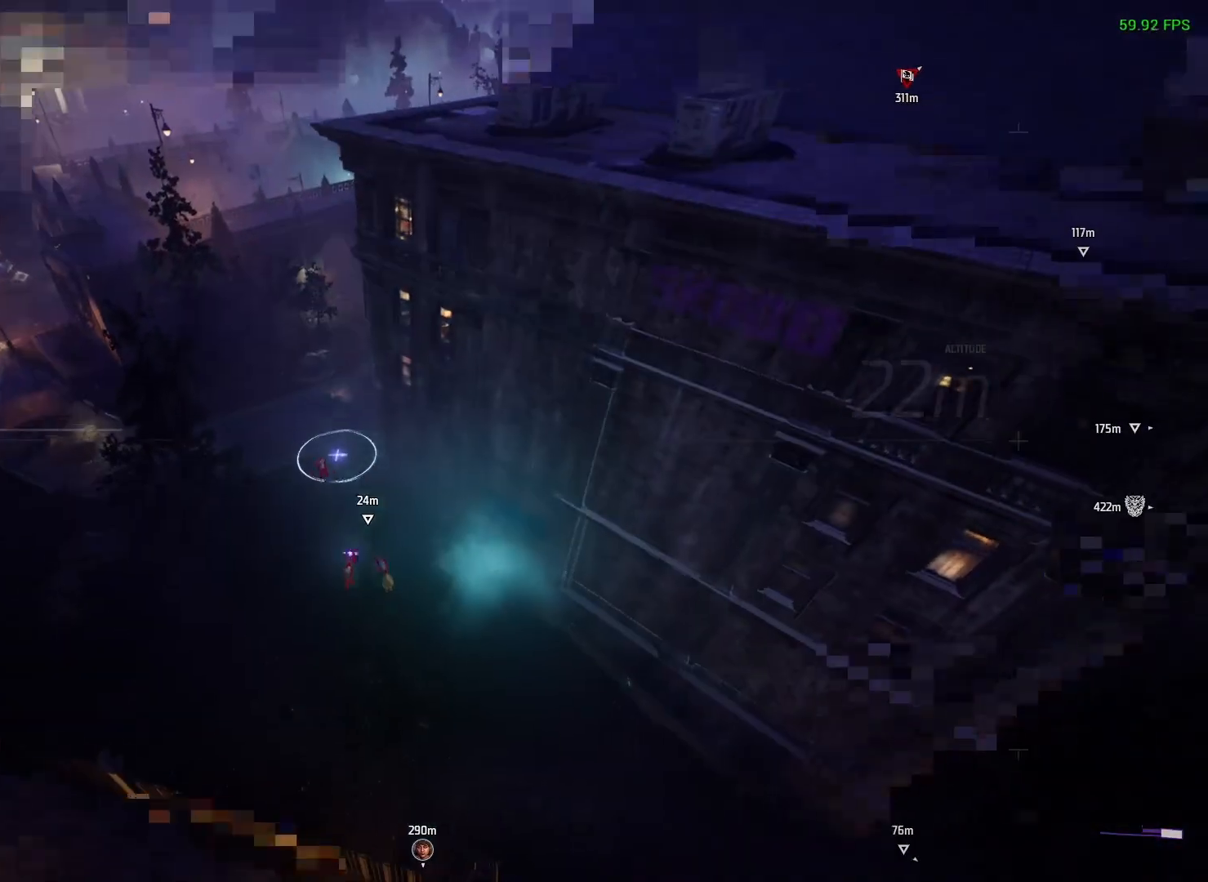
{"buttons": ["R2"], "left_stick": "up", "right_stick": "center", "events": [[133, "left_stick", "up"], [250, "left_stick", "up-right"], [450, "left_stick", "up"]]}
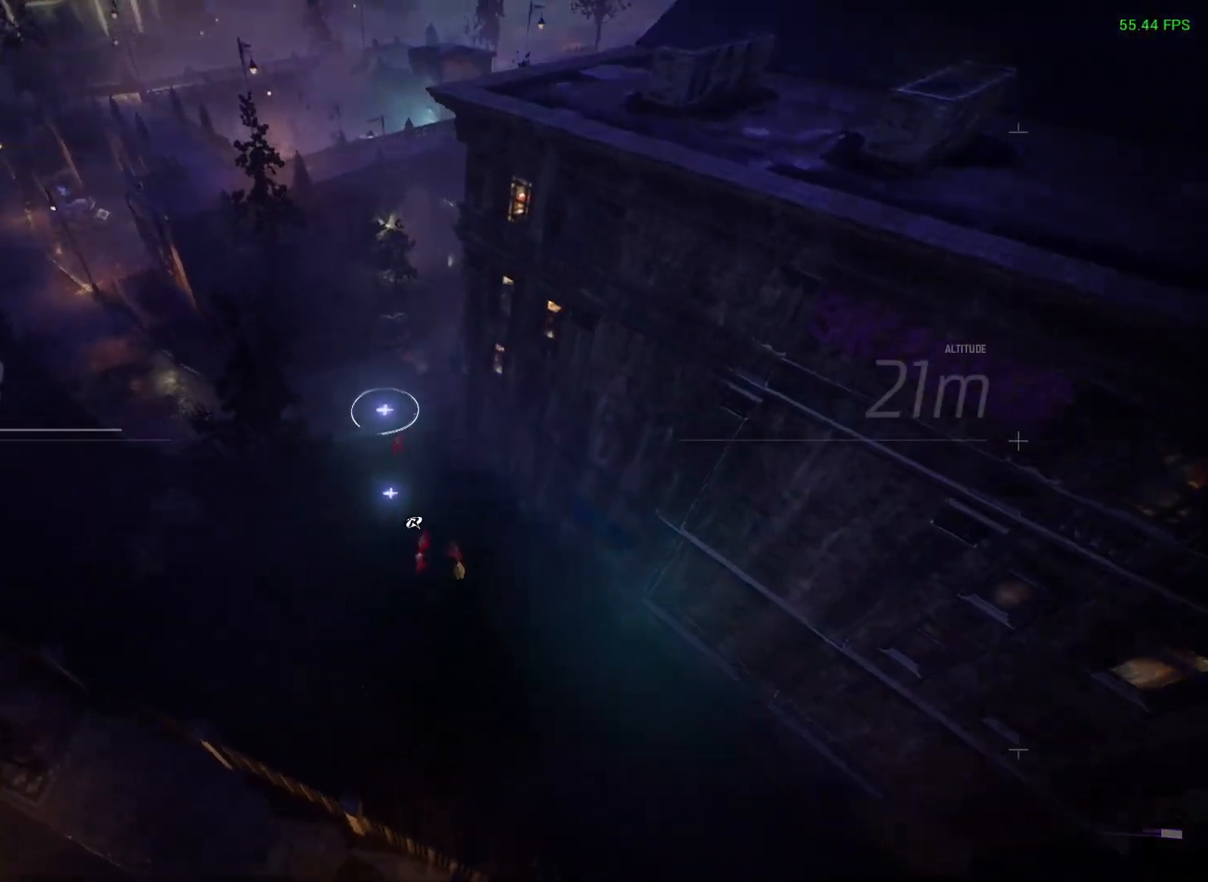
{"buttons": ["R2"], "left_stick": "center", "right_stick": "center", "events": [[100, "left_stick", "center"], [167, "X", "down"], [450, "X", "up"]]}
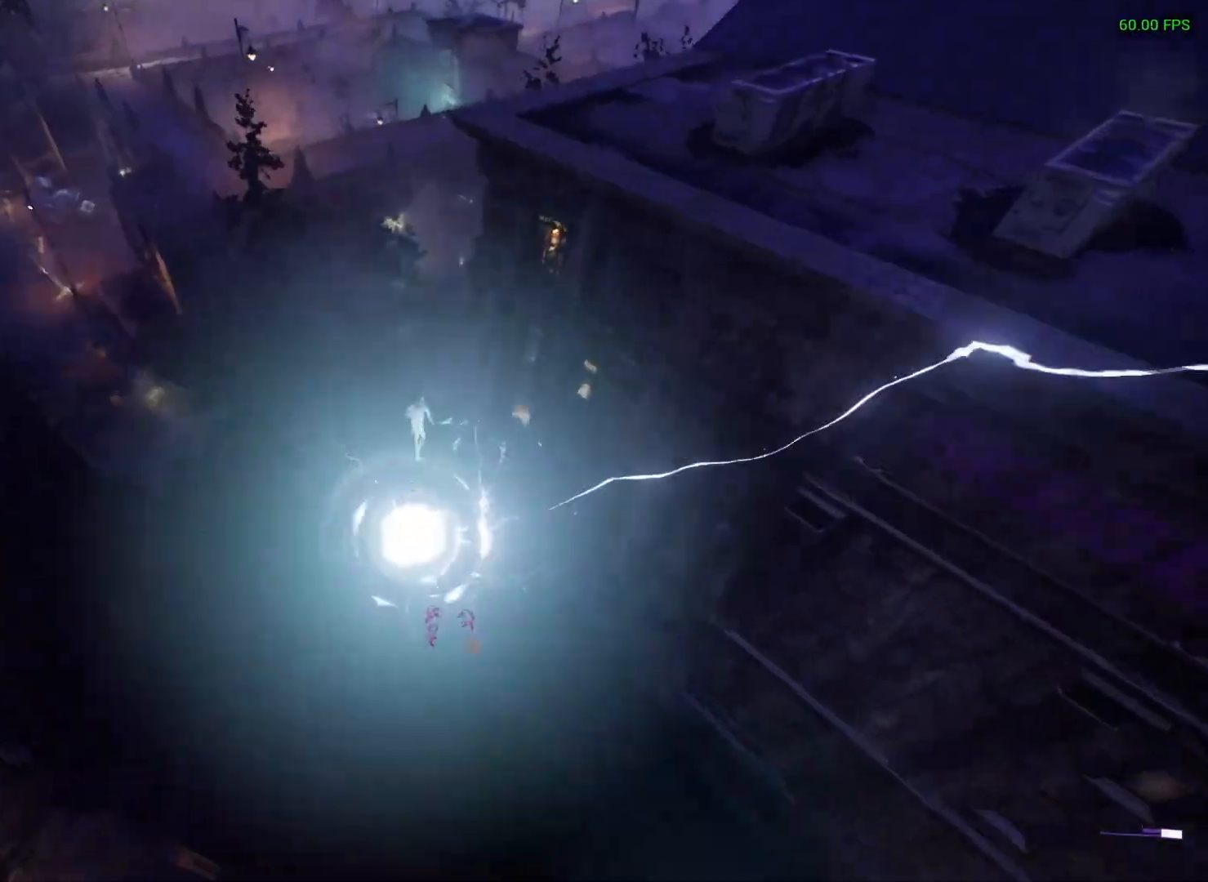
{"buttons": [], "left_stick": "center", "right_stick": "center", "events": [[17, "R2", "up"]]}